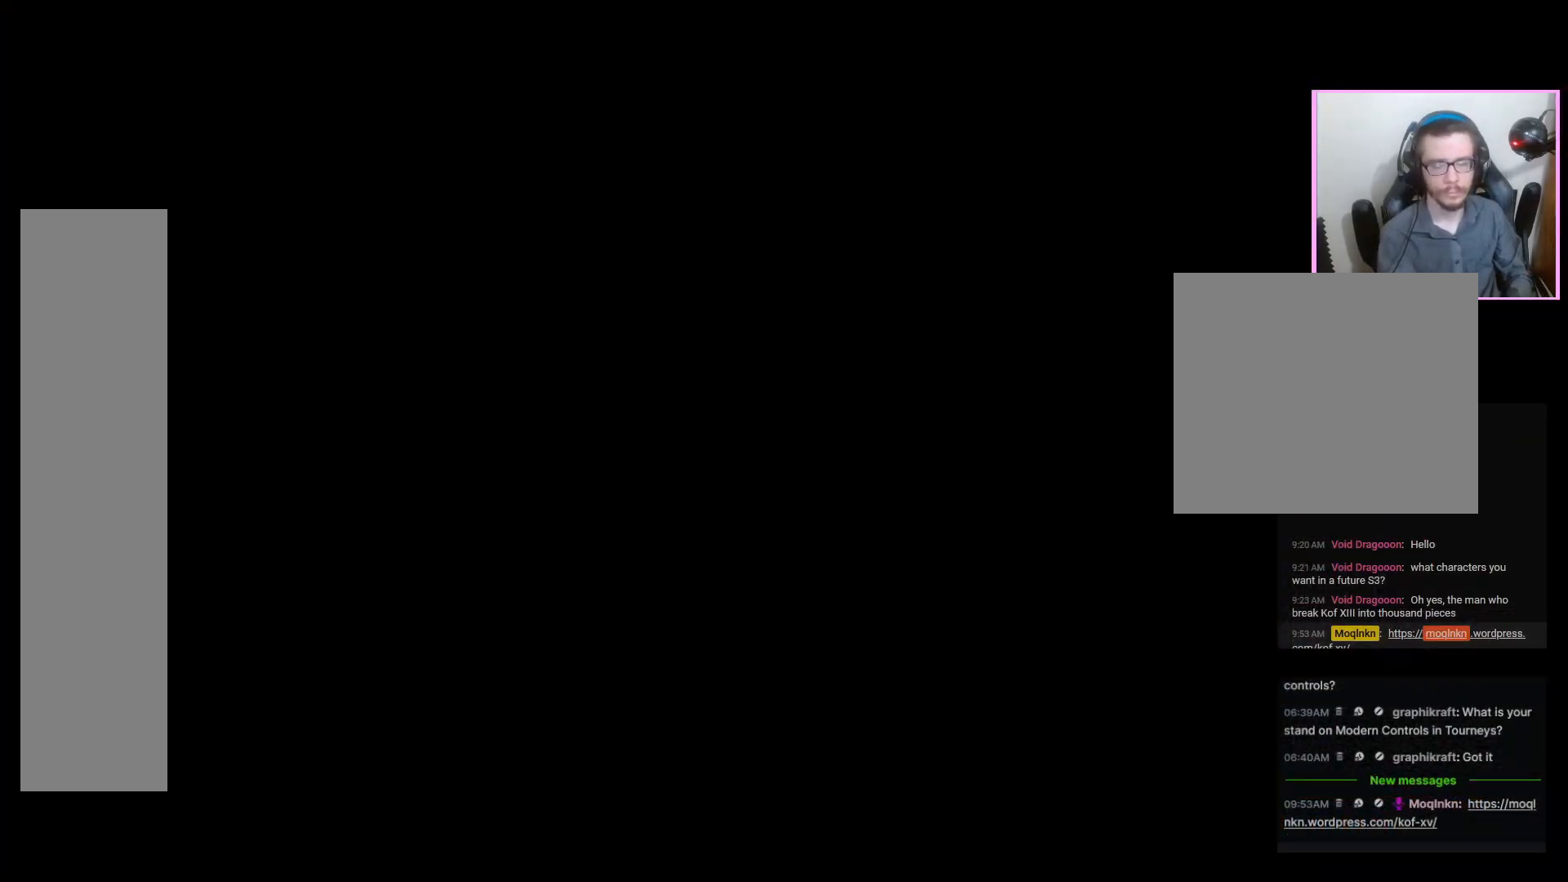
Gameplay with a controller (arcade stick); each line is a JSON object with the inputs held at the frame after it (dt_ms = milliseconds from this image to that frame). "events" lists button and stick changes between this image and that frame as [ms after this image, input, new state], when the widget could be followed in between. Not read: L3 MP R1 R3 other_buttons.
{"dt_ms": 500, "buttons": ["DPAD_LEFT"], "events": [[33, "DPAD_LEFT", "down"]]}
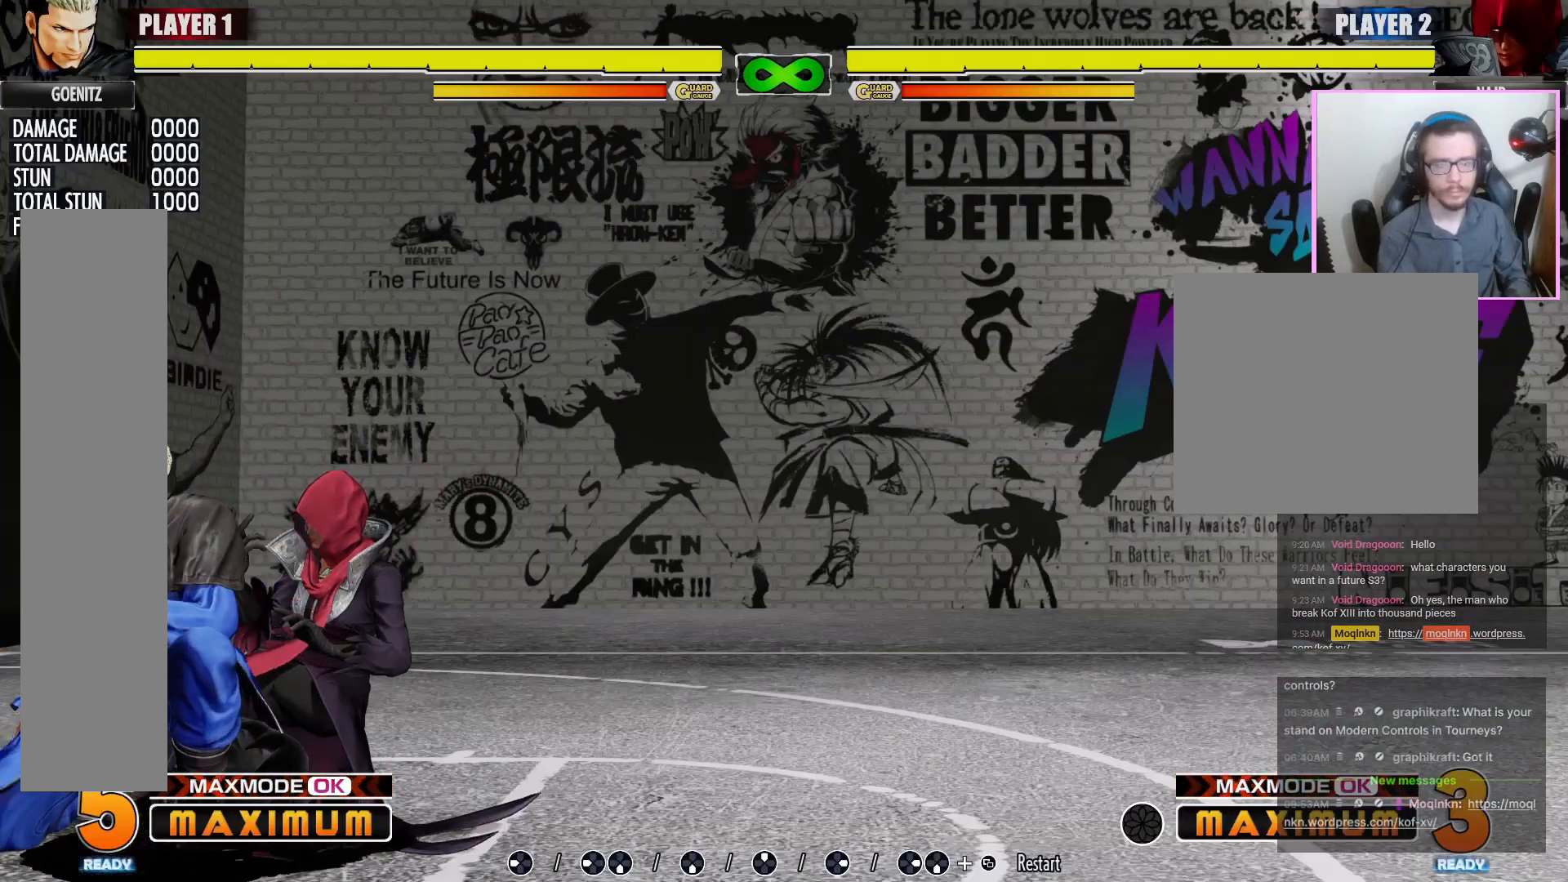
{"dt_ms": 500, "buttons": ["DPAD_LEFT"], "events": []}
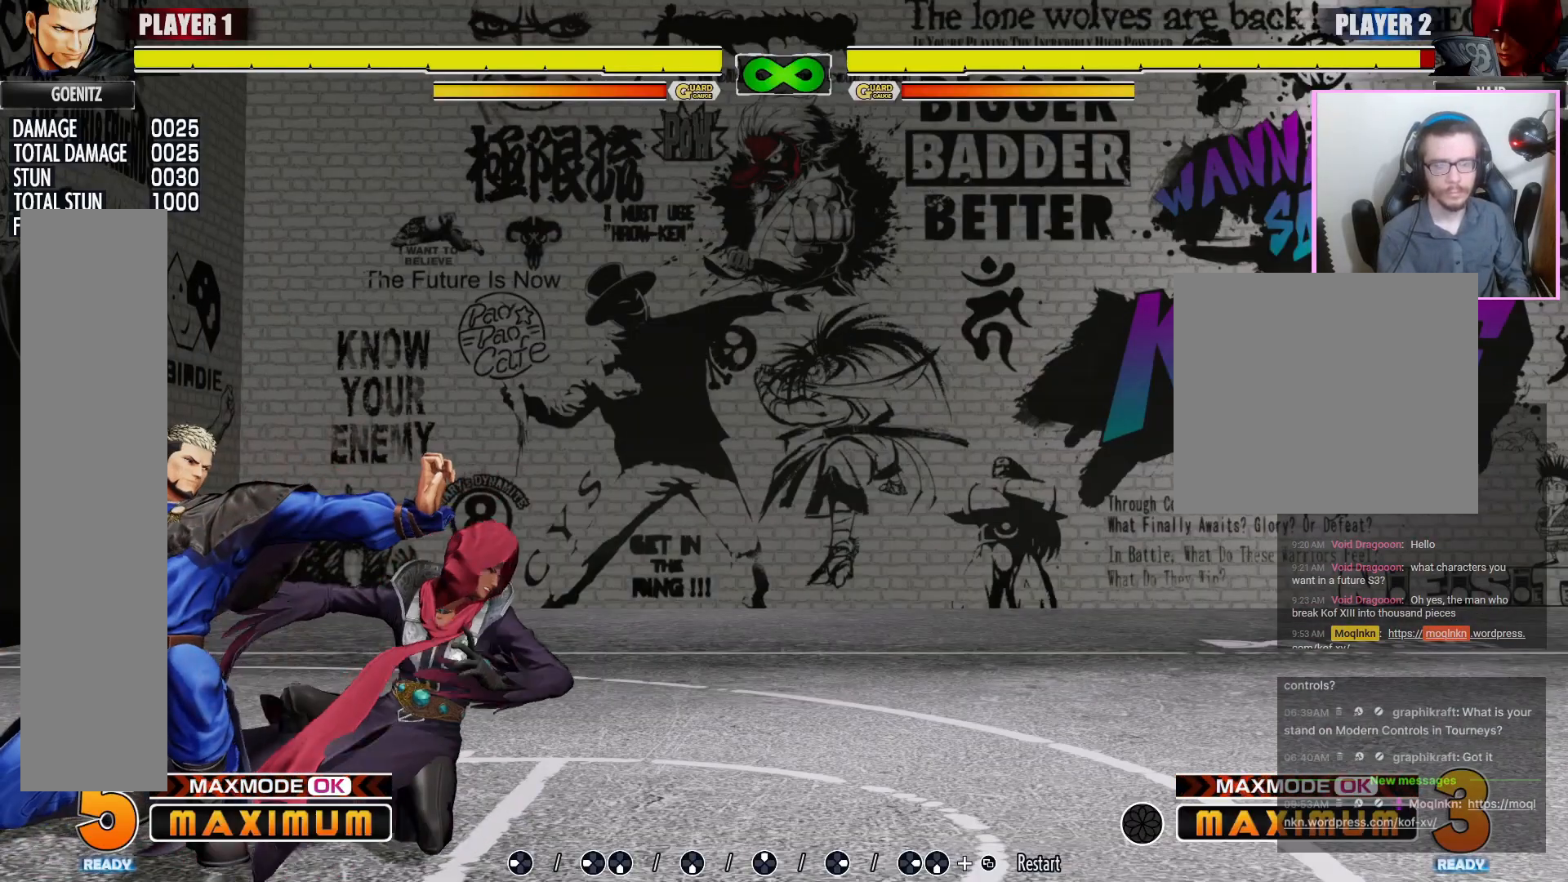
{"dt_ms": 500, "buttons": ["DPAD_LEFT"], "events": []}
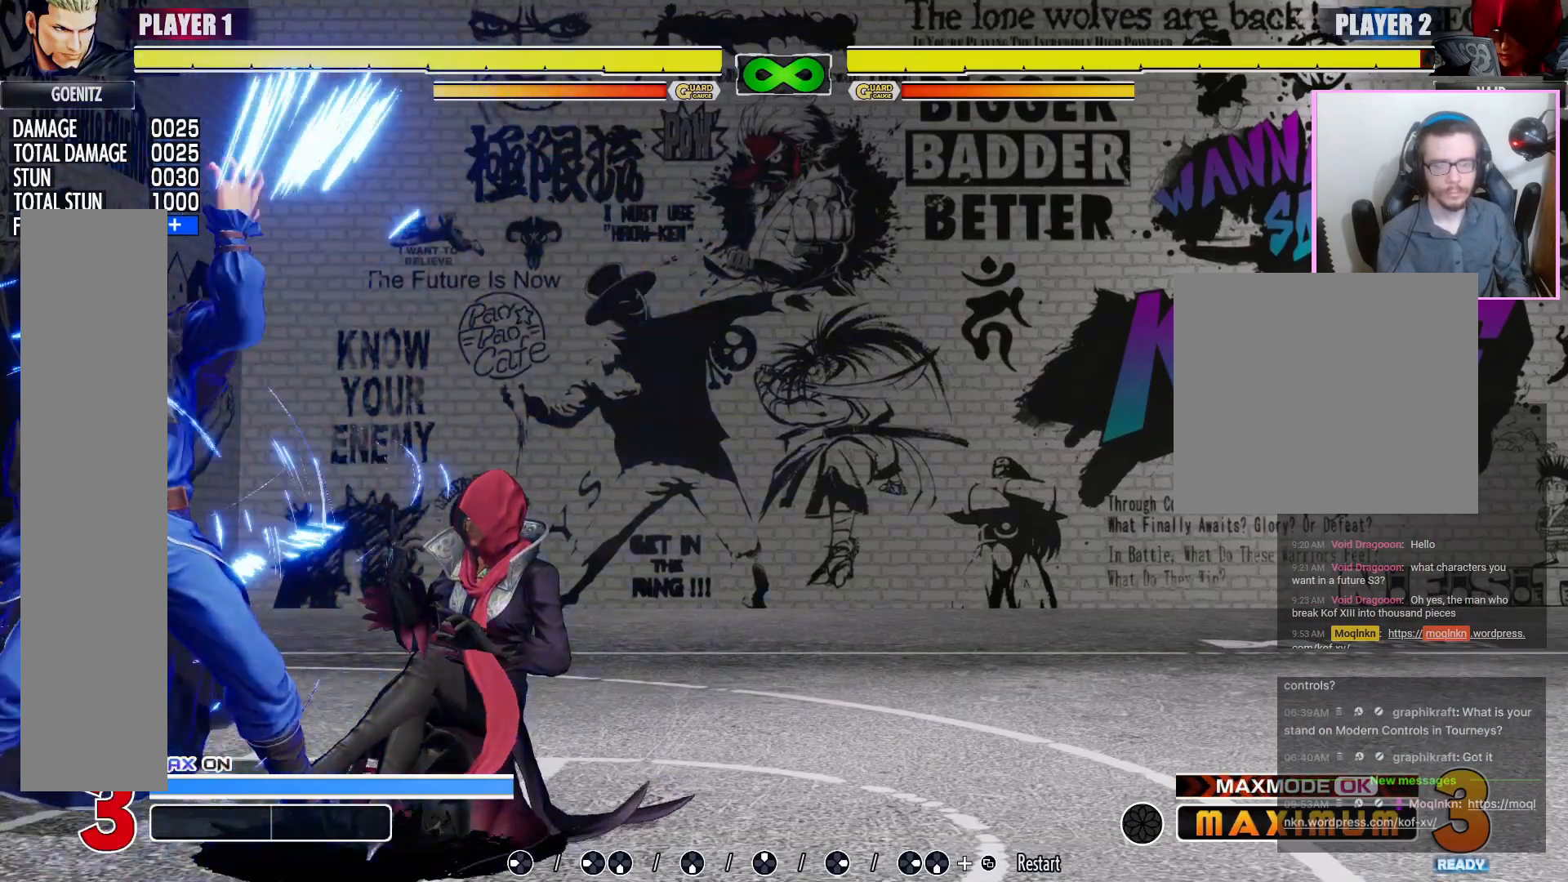
{"dt_ms": 500, "buttons": [], "events": [[183, "DPAD_LEFT", "up"]]}
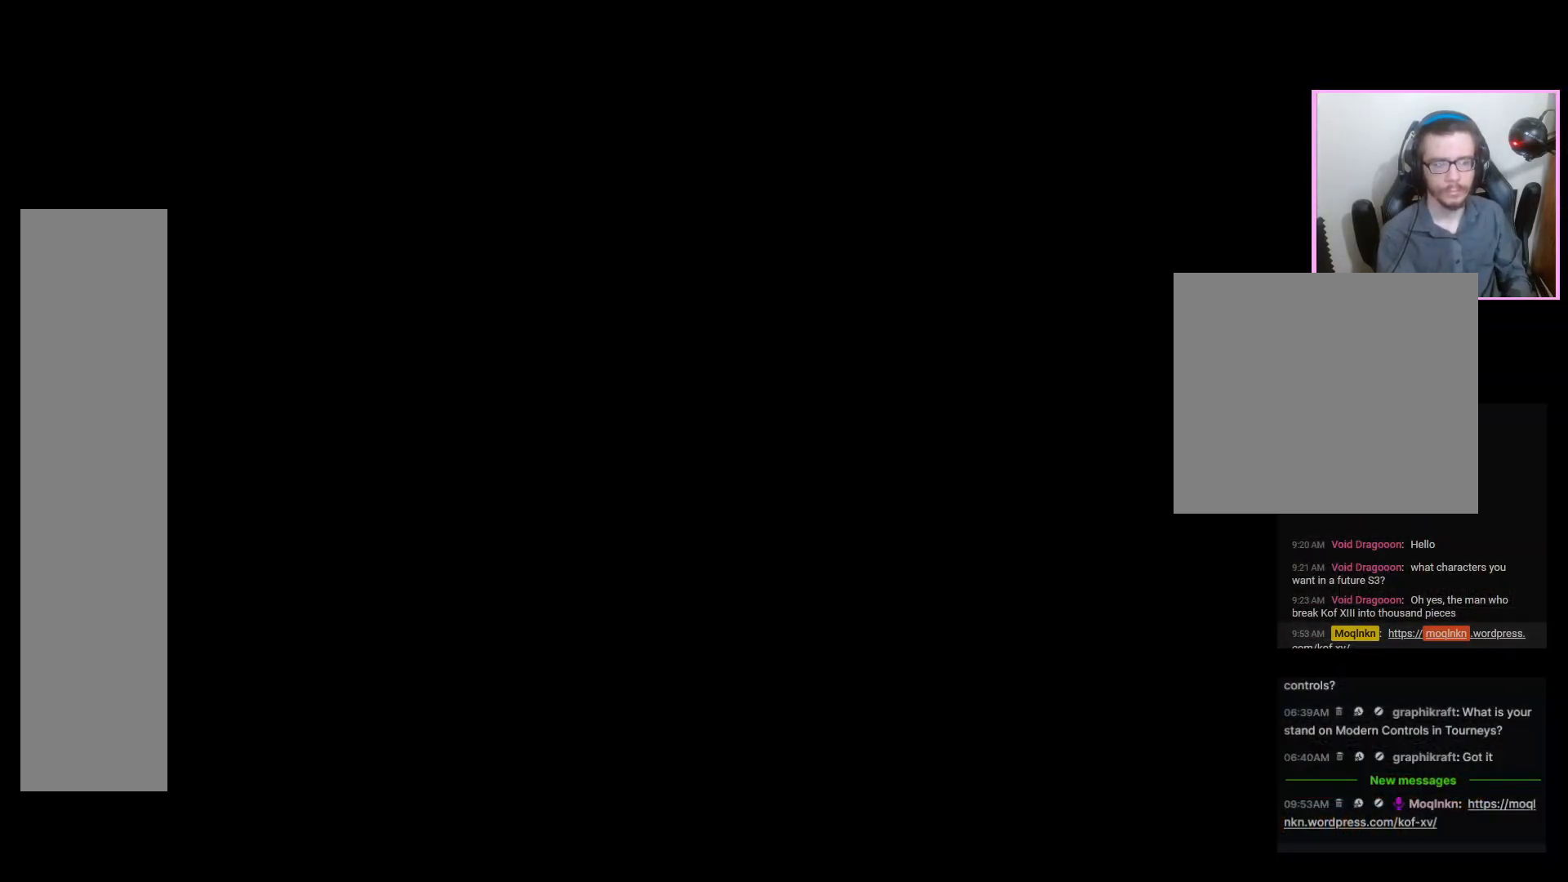
{"dt_ms": 500, "buttons": ["DPAD_LEFT"], "events": [[367, "DPAD_LEFT", "down"]]}
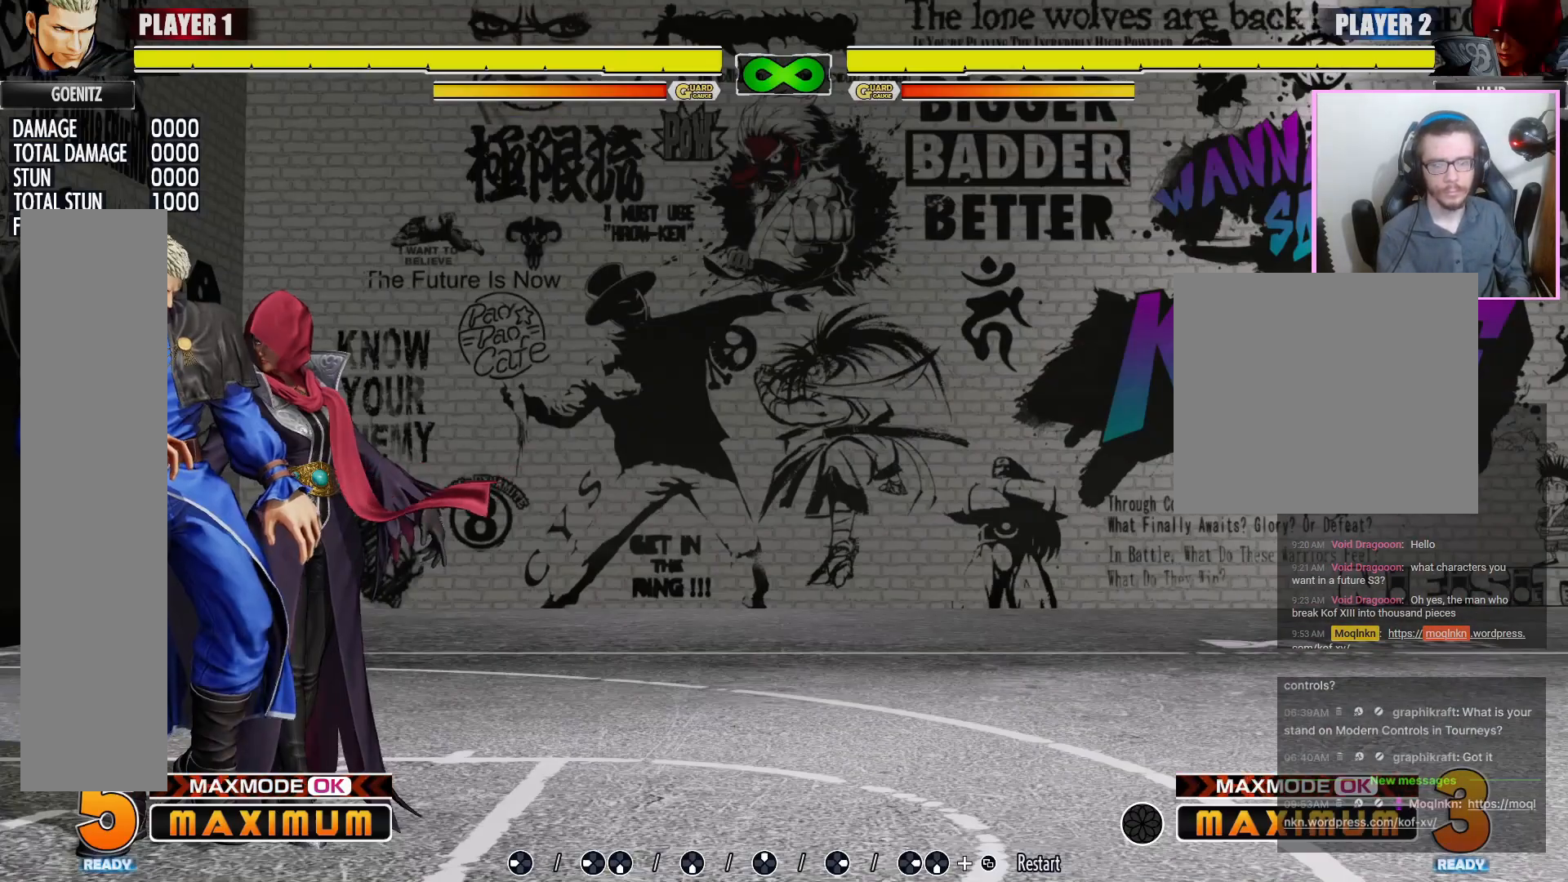
{"dt_ms": 500, "buttons": ["DPAD_LEFT"], "events": []}
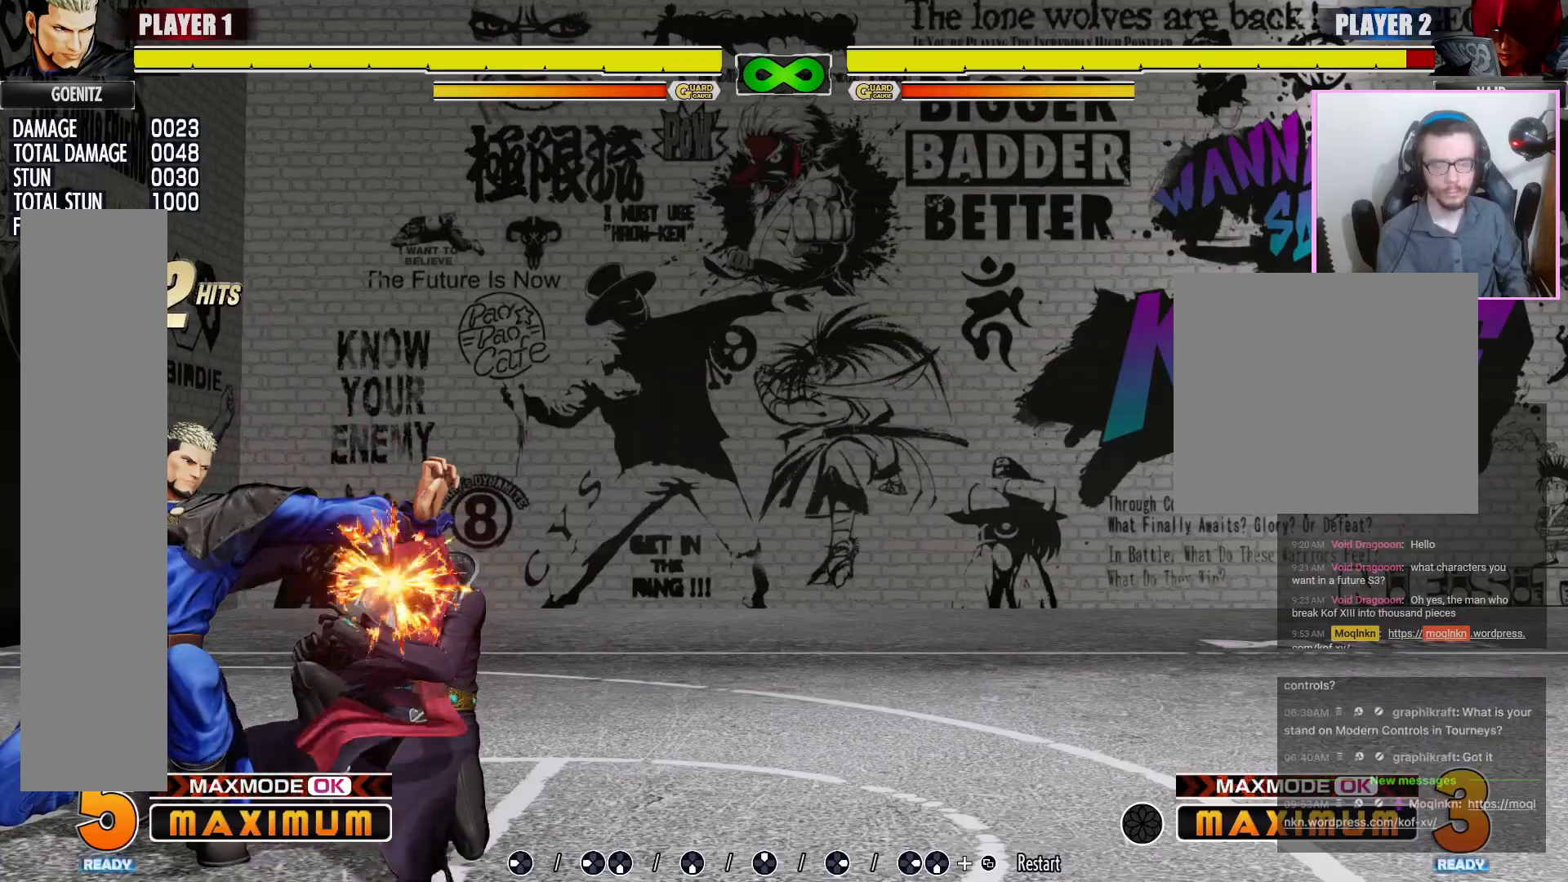
{"dt_ms": 500, "buttons": ["DPAD_LEFT"], "events": []}
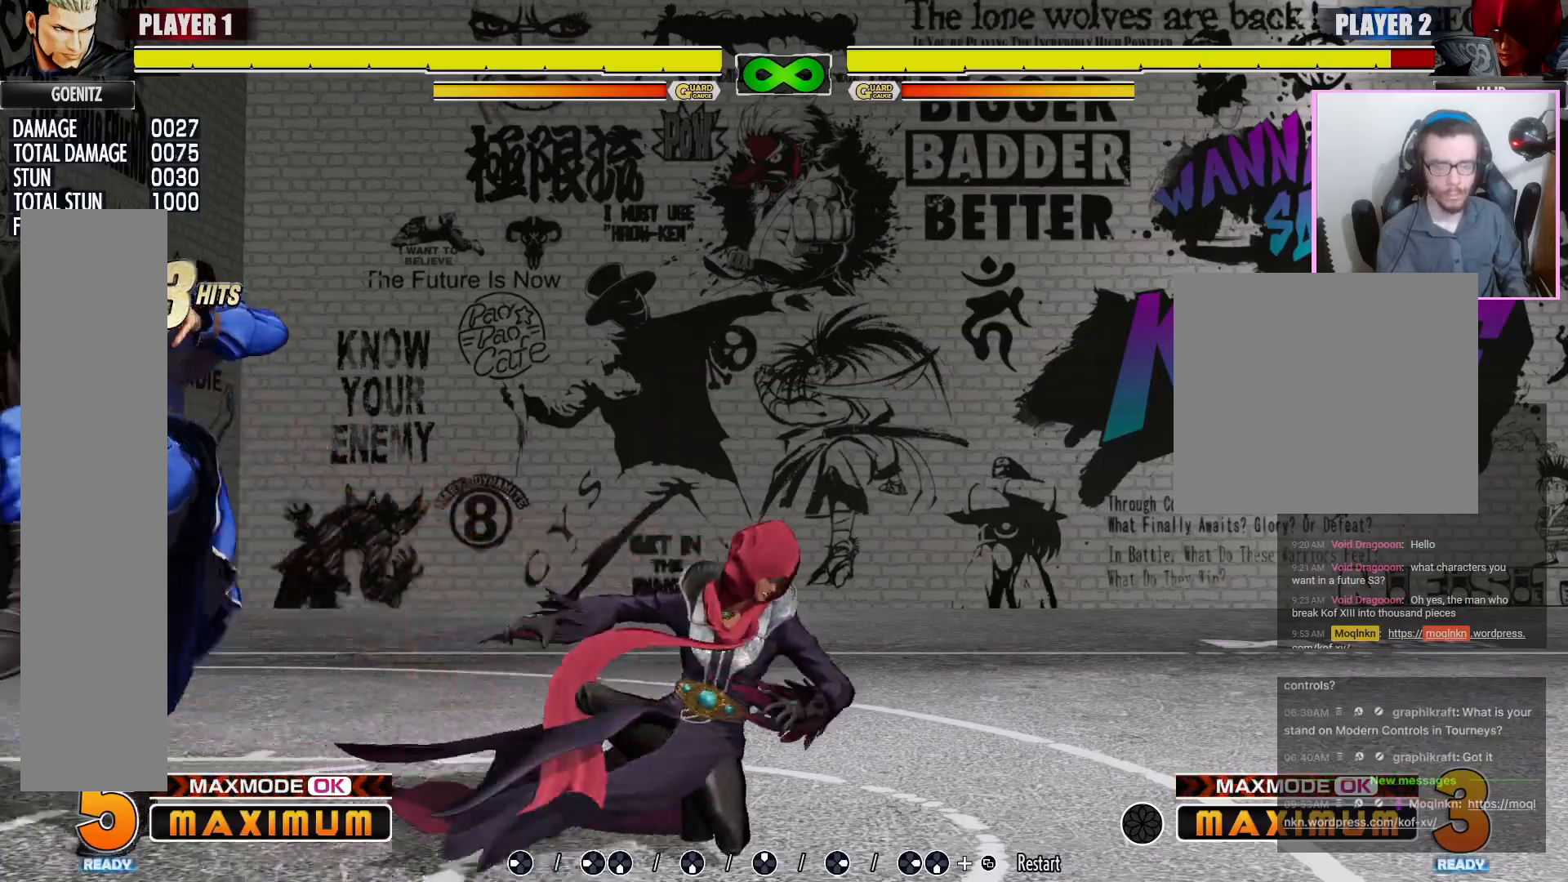
{"dt_ms": 500, "buttons": [], "events": [[333, "DPAD_LEFT", "up"]]}
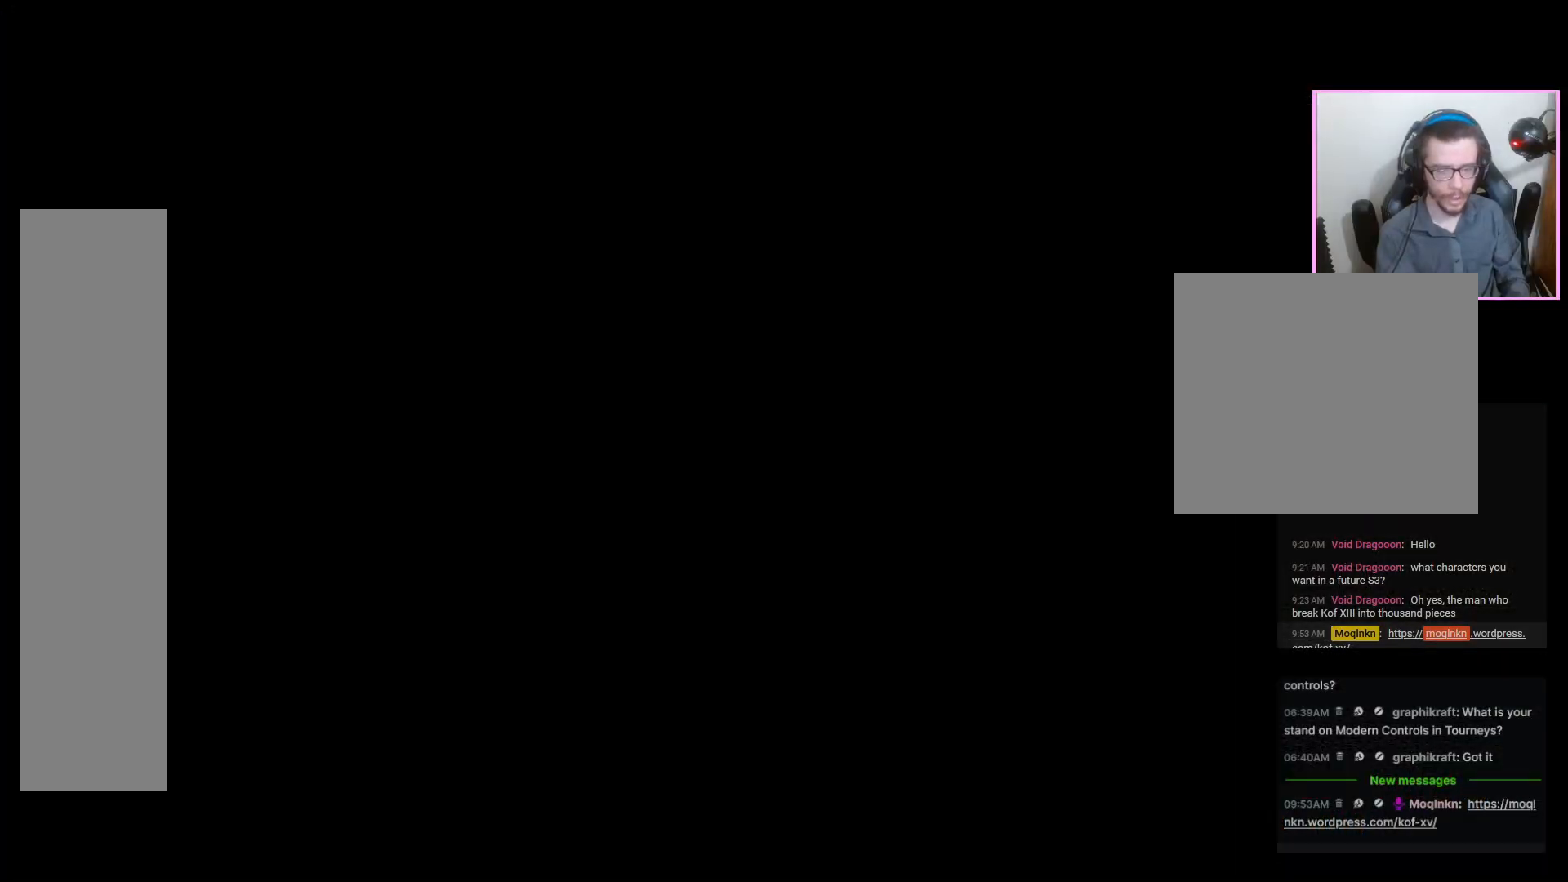
{"dt_ms": 500, "buttons": ["DPAD_LEFT"], "events": [[483, "DPAD_LEFT", "down"]]}
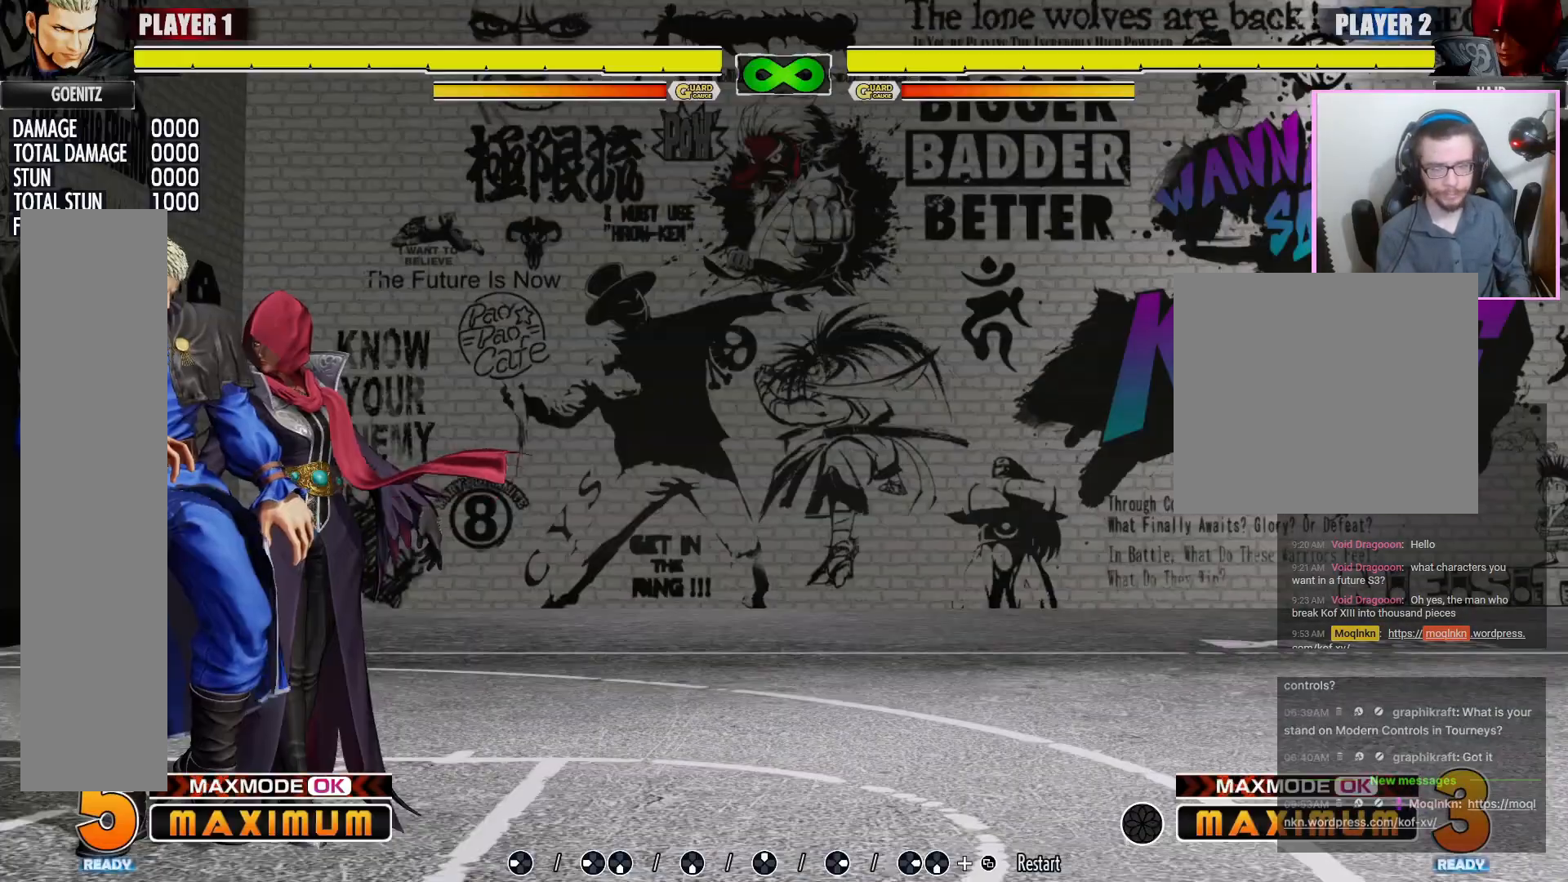
{"dt_ms": 500, "buttons": ["DPAD_LEFT"], "events": []}
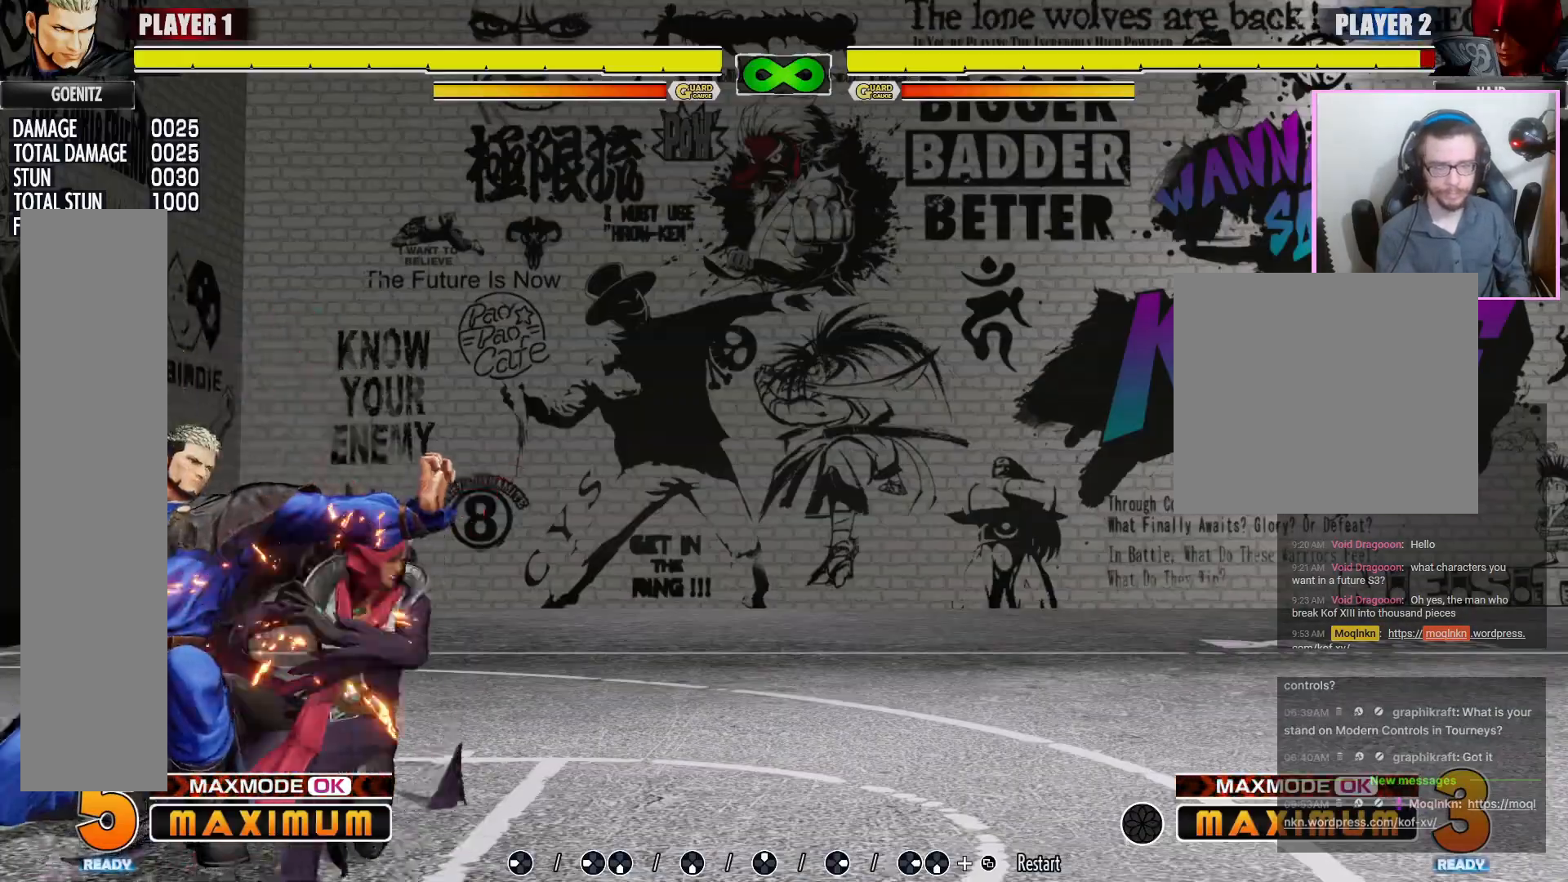
{"dt_ms": 500, "buttons": ["DPAD_LEFT"], "events": []}
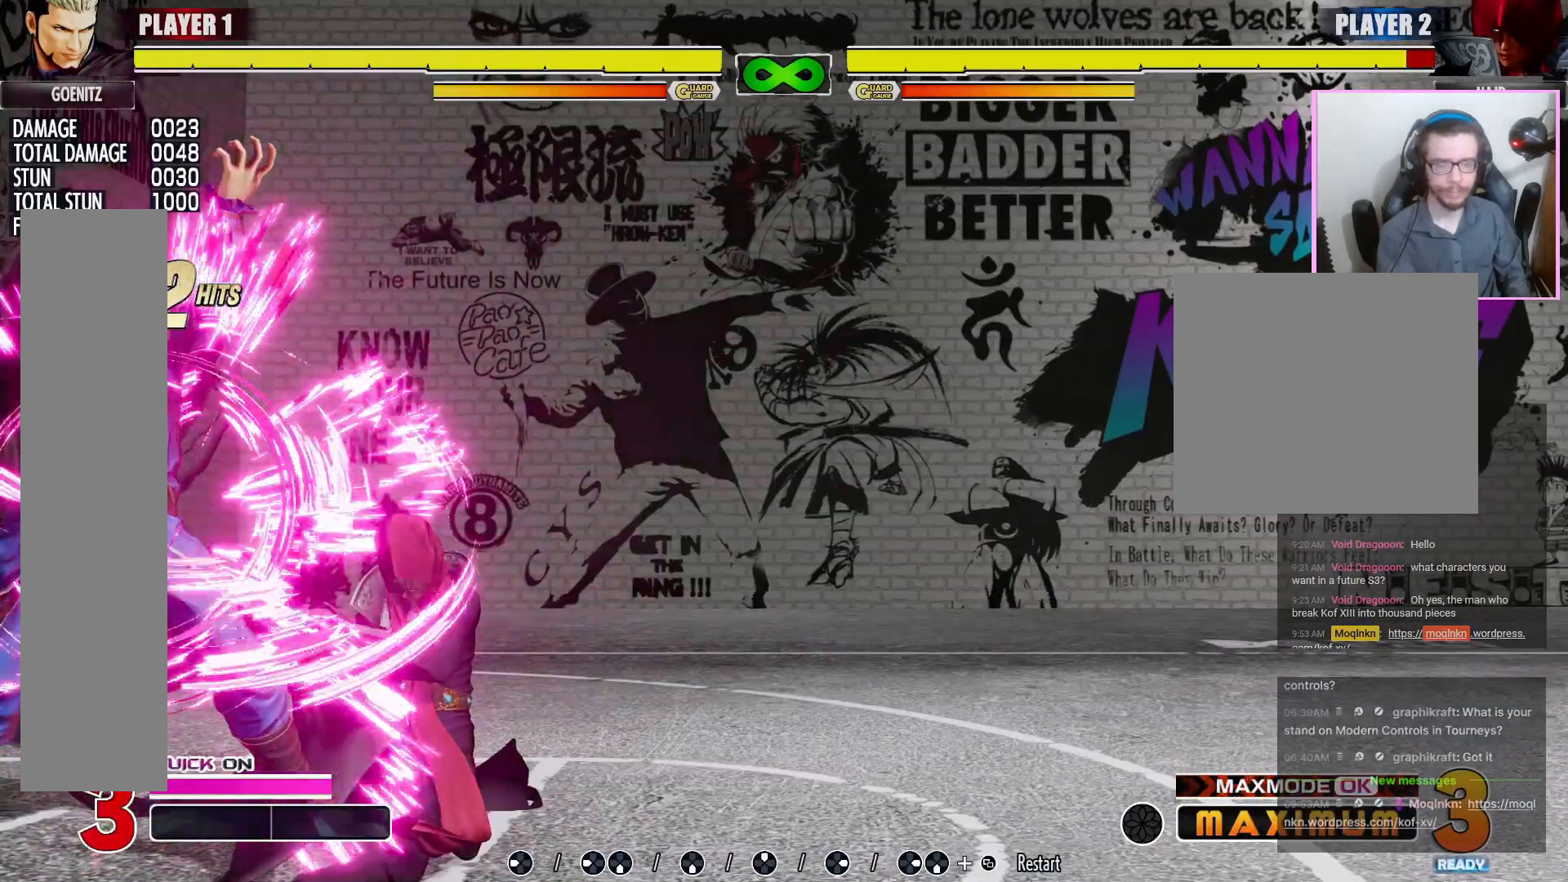
{"dt_ms": 500, "buttons": ["DPAD_LEFT"], "events": []}
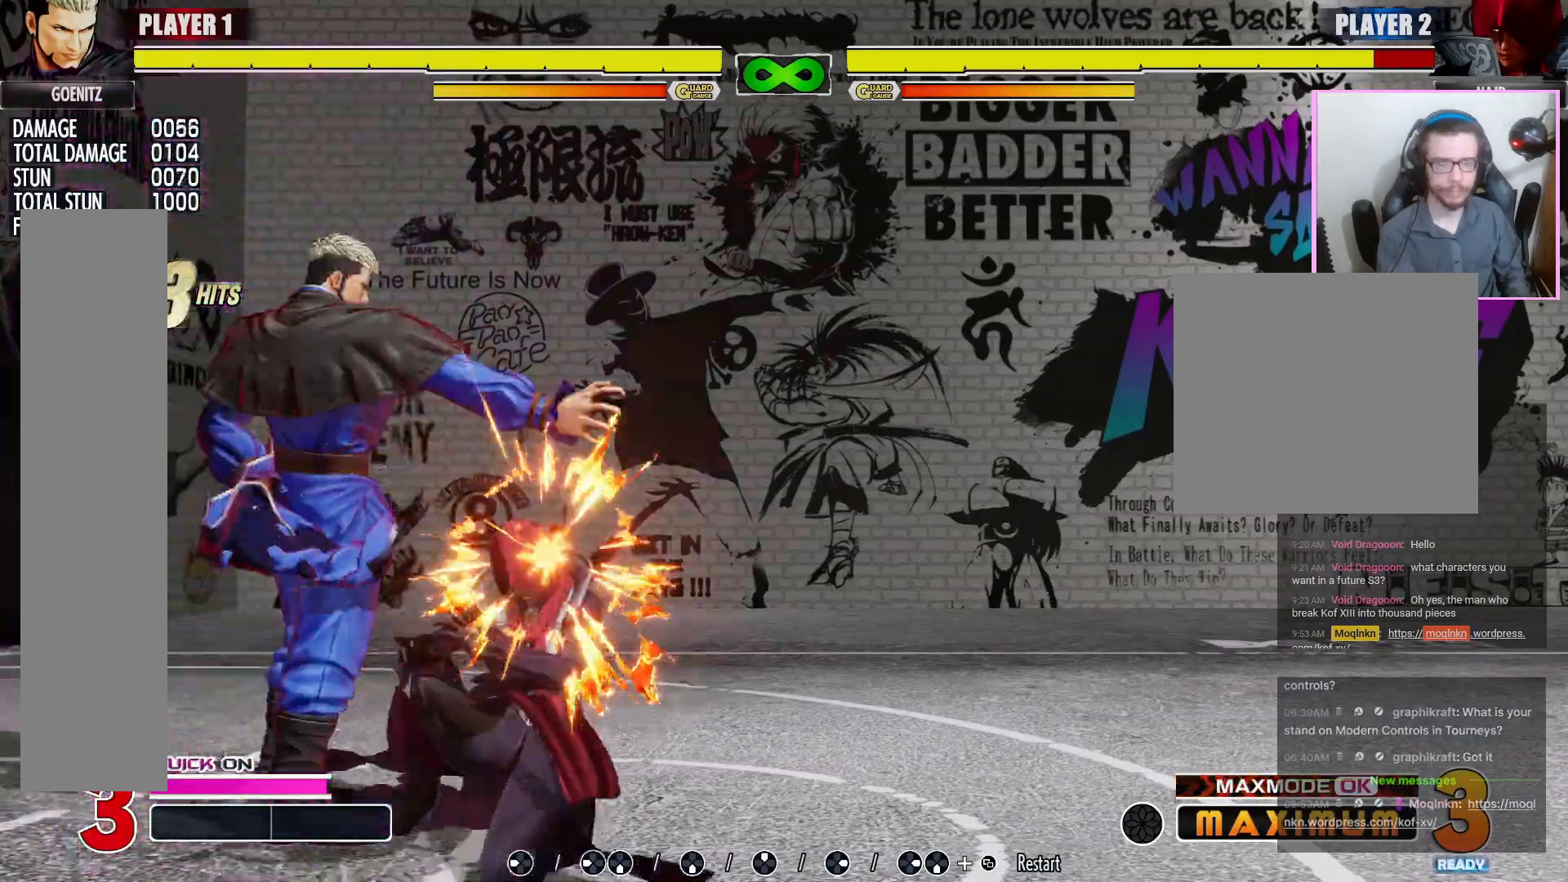
{"dt_ms": 500, "buttons": ["DPAD_LEFT"], "events": []}
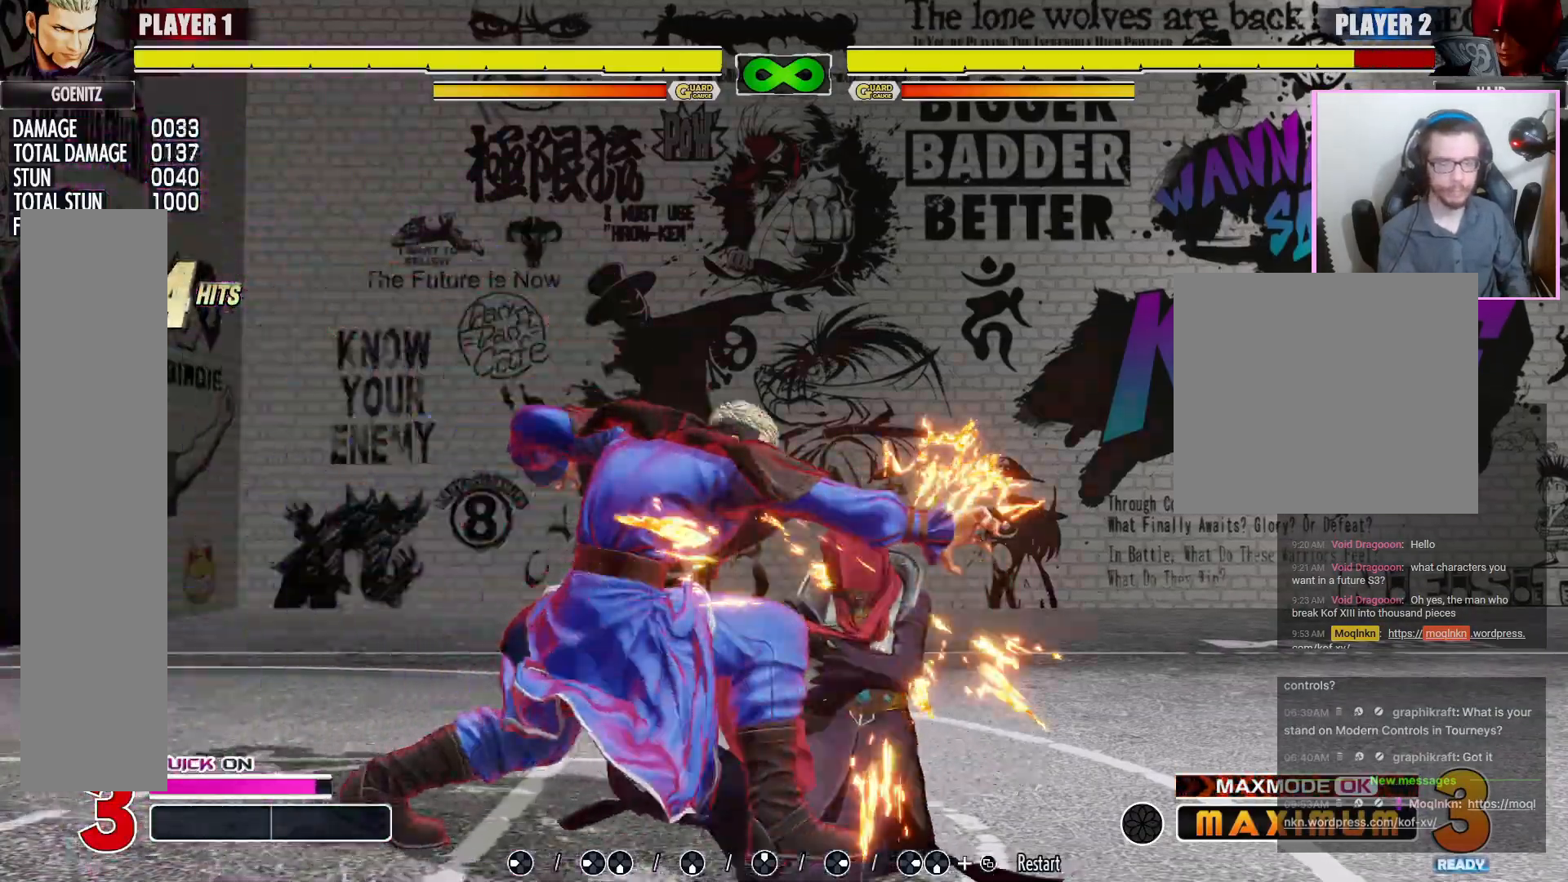
{"dt_ms": 500, "buttons": [], "events": [[300, "DPAD_LEFT", "up"]]}
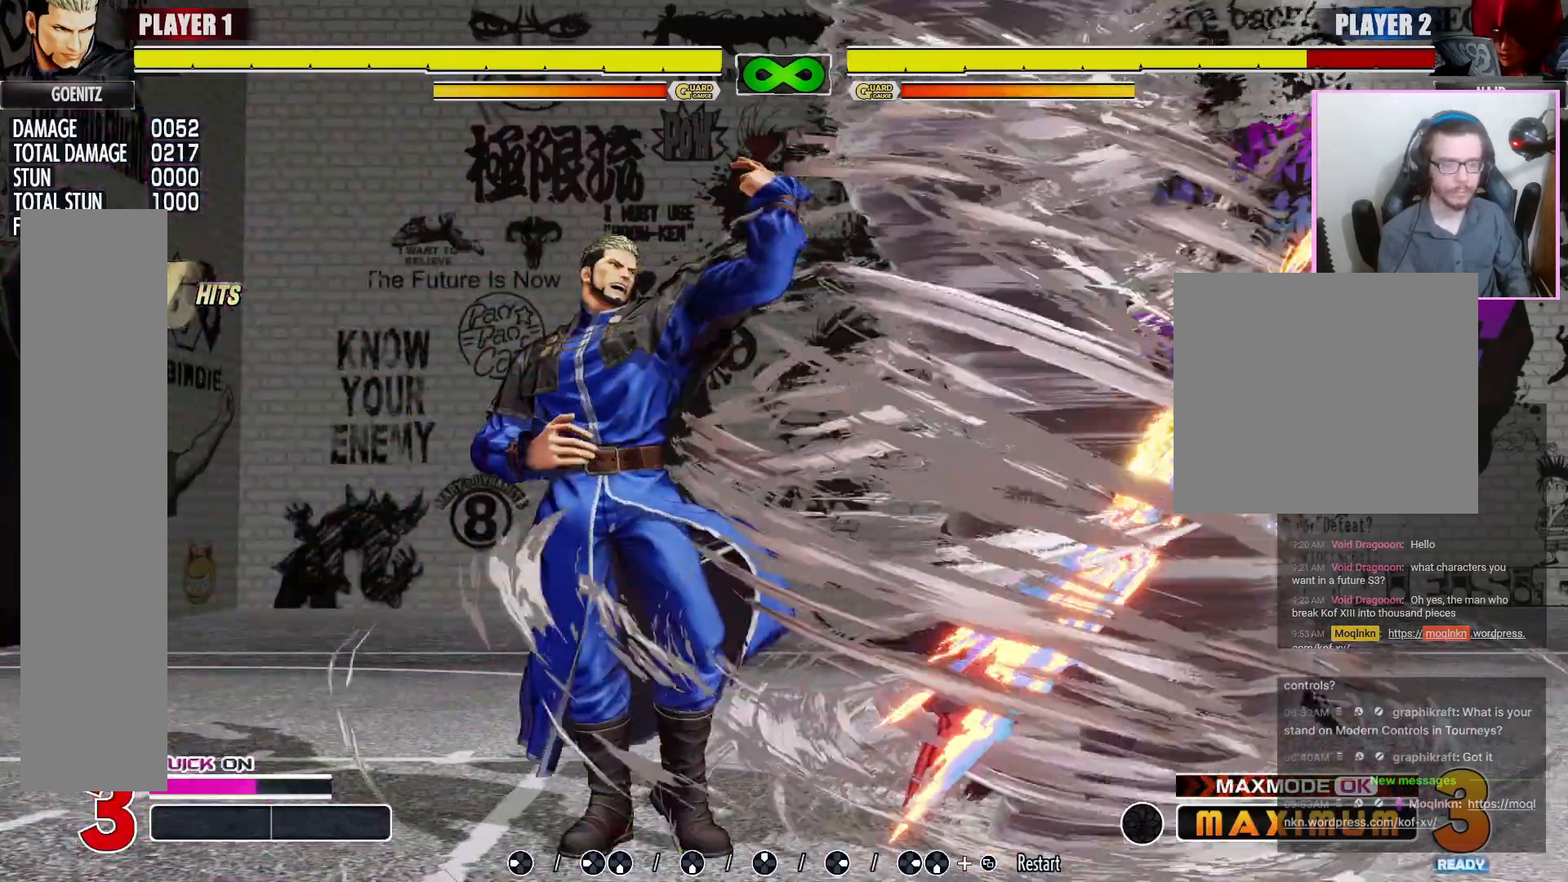
{"dt_ms": 1000, "buttons": []}
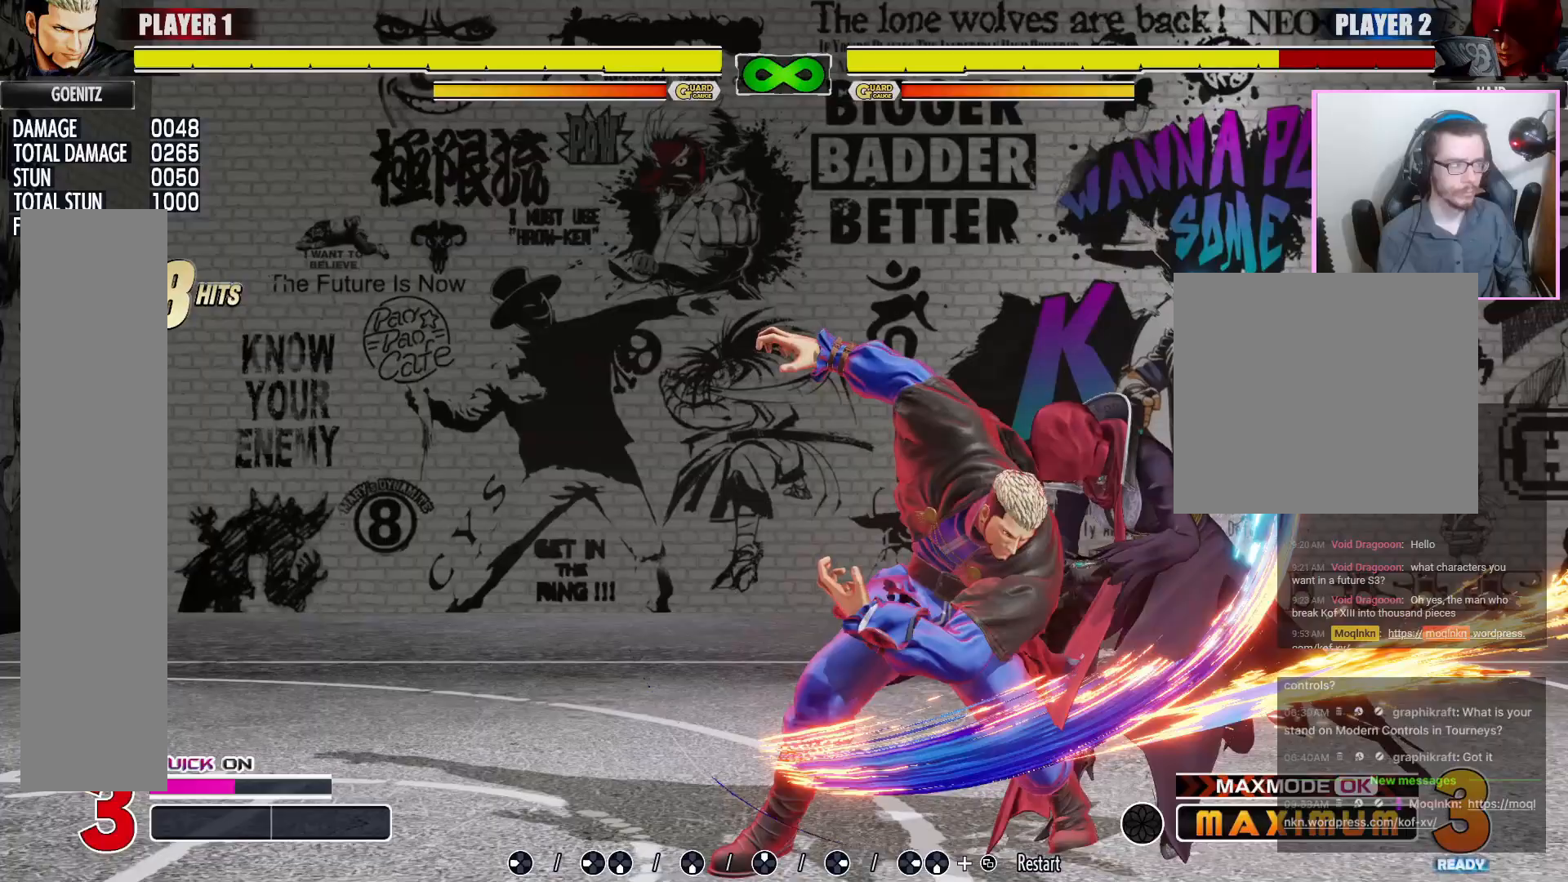
{"dt_ms": 500, "buttons": []}
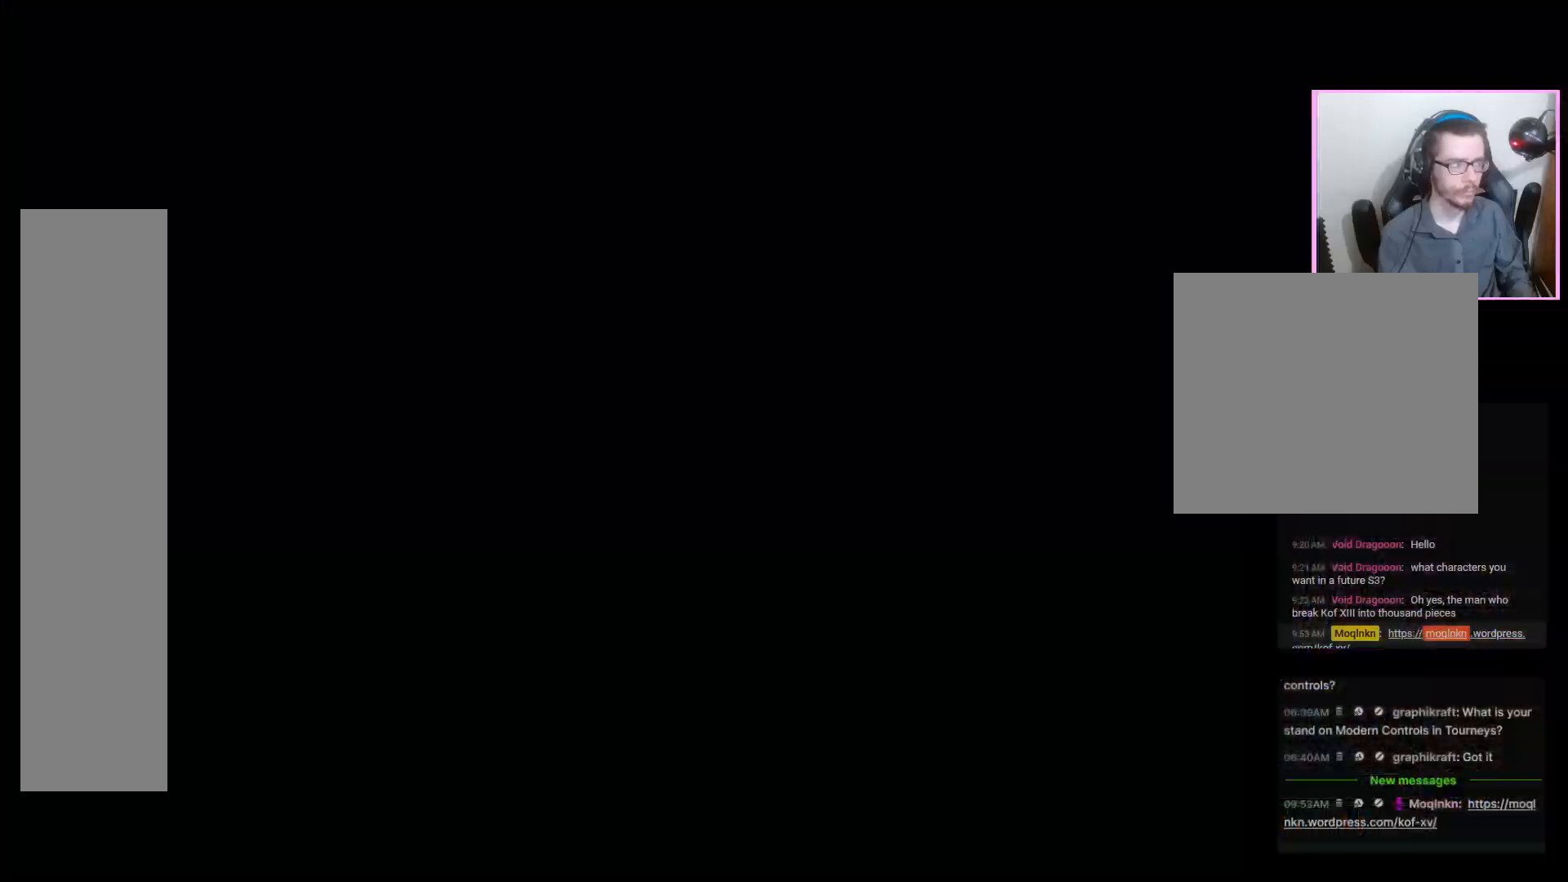
{"dt_ms": 500, "buttons": [], "events": []}
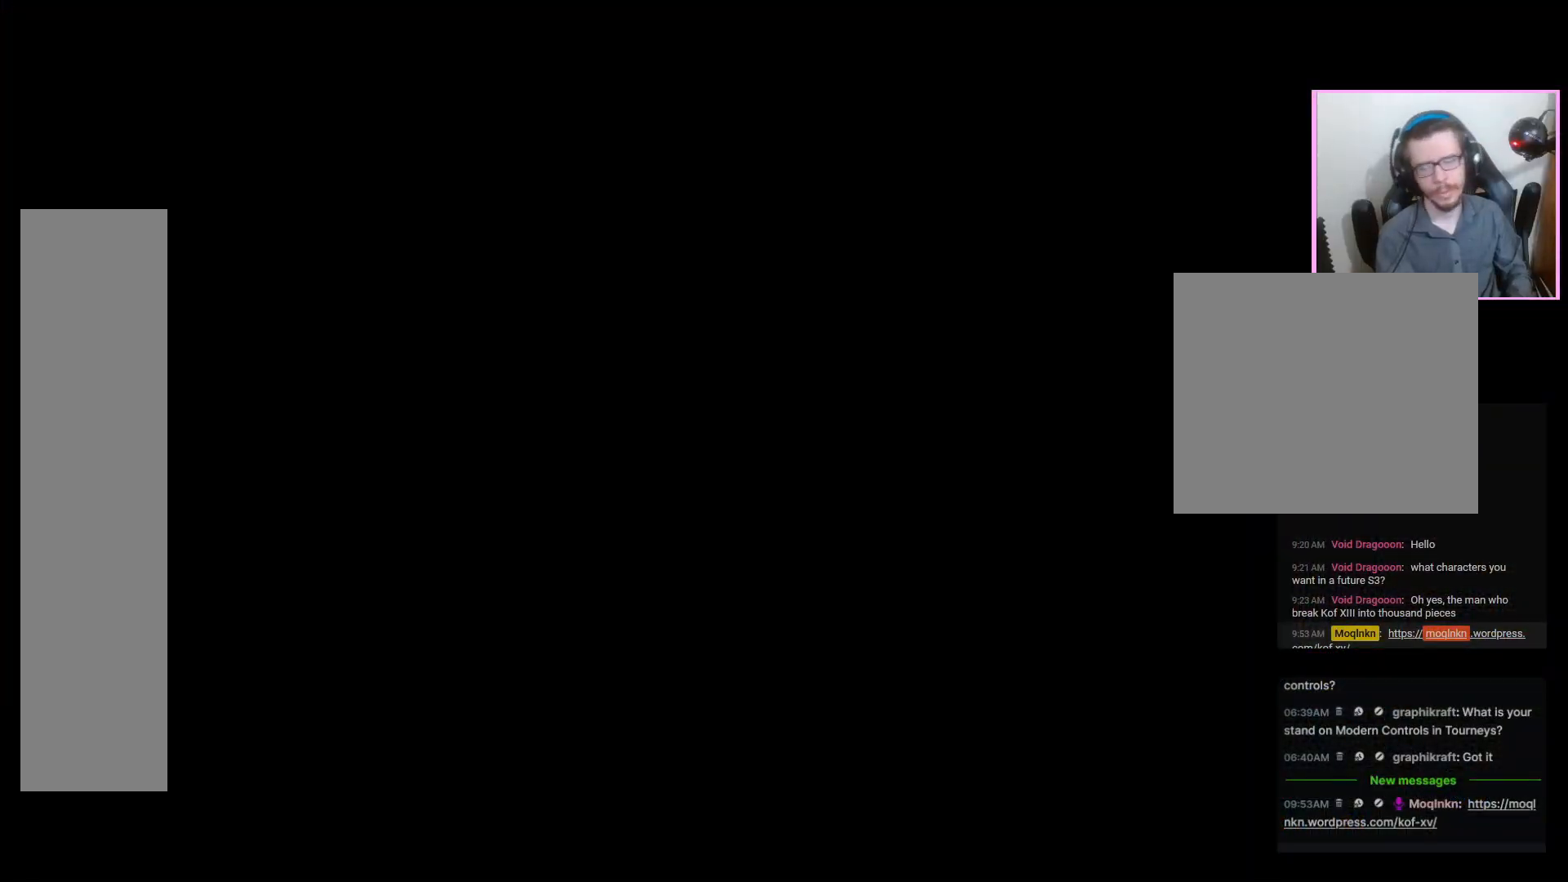
{"dt_ms": 500, "buttons": ["DPAD_LEFT"], "events": [[117, "DPAD_LEFT", "down"]]}
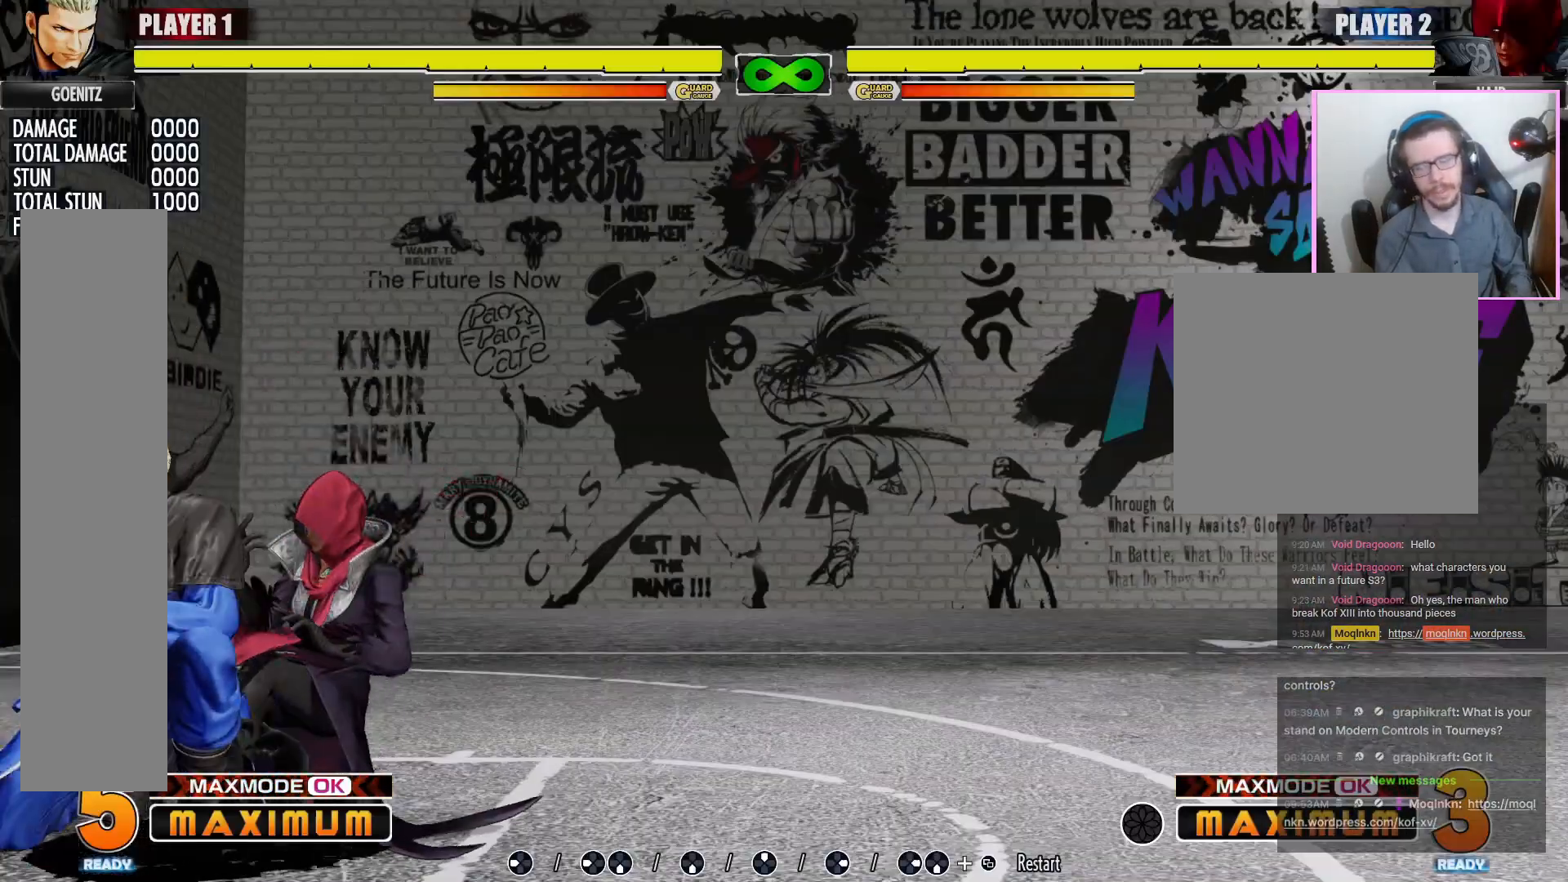
{"dt_ms": 500, "buttons": ["DPAD_LEFT"], "events": []}
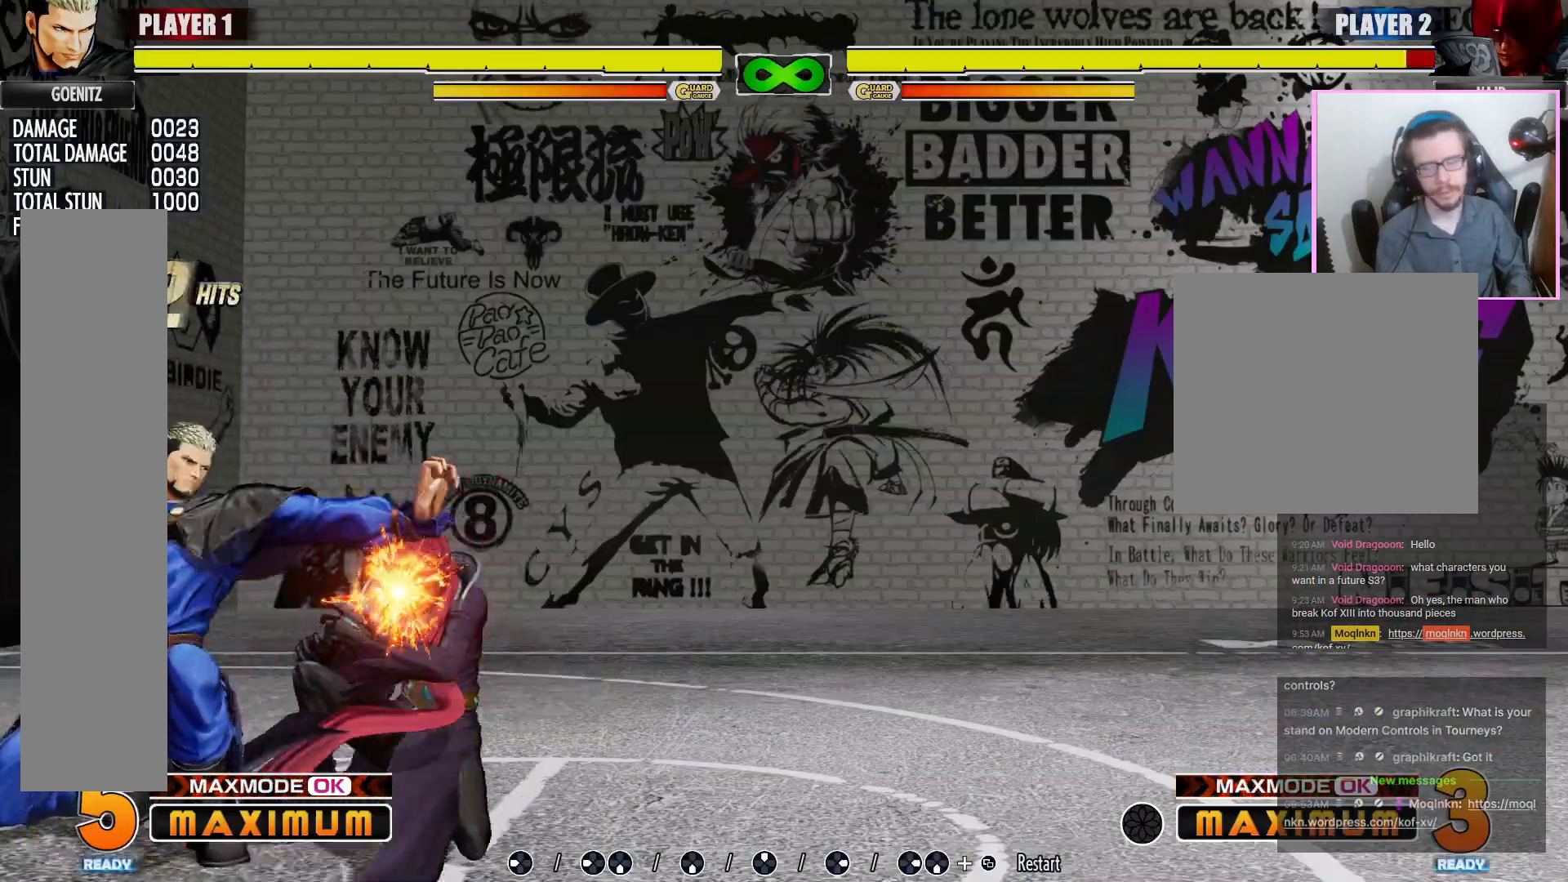
{"dt_ms": 500, "buttons": ["DPAD_LEFT"], "events": []}
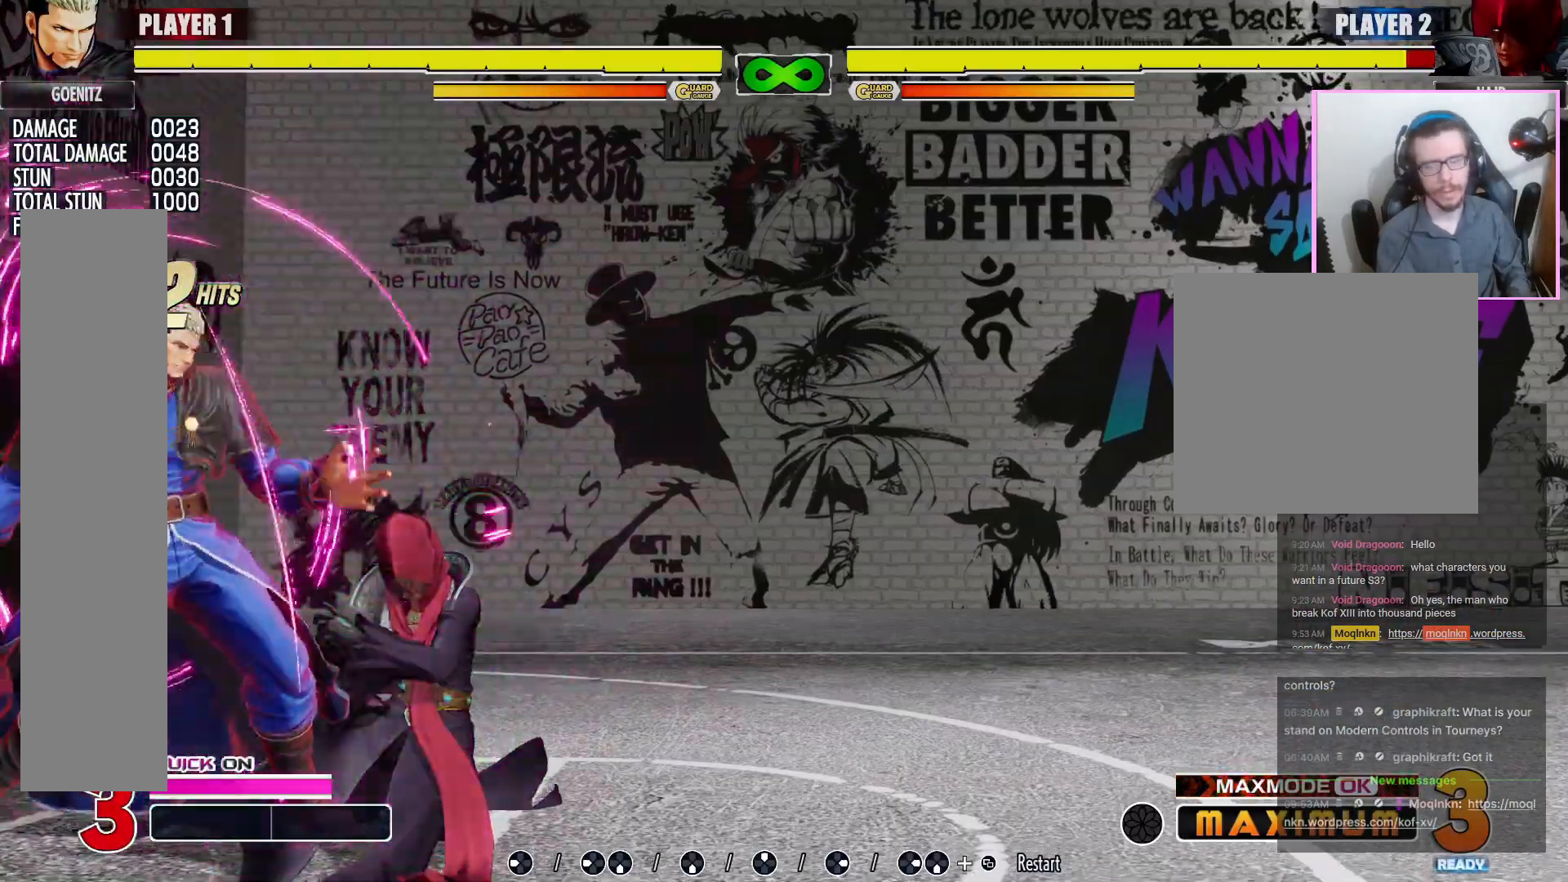
{"dt_ms": 500, "buttons": ["DPAD_LEFT"], "events": []}
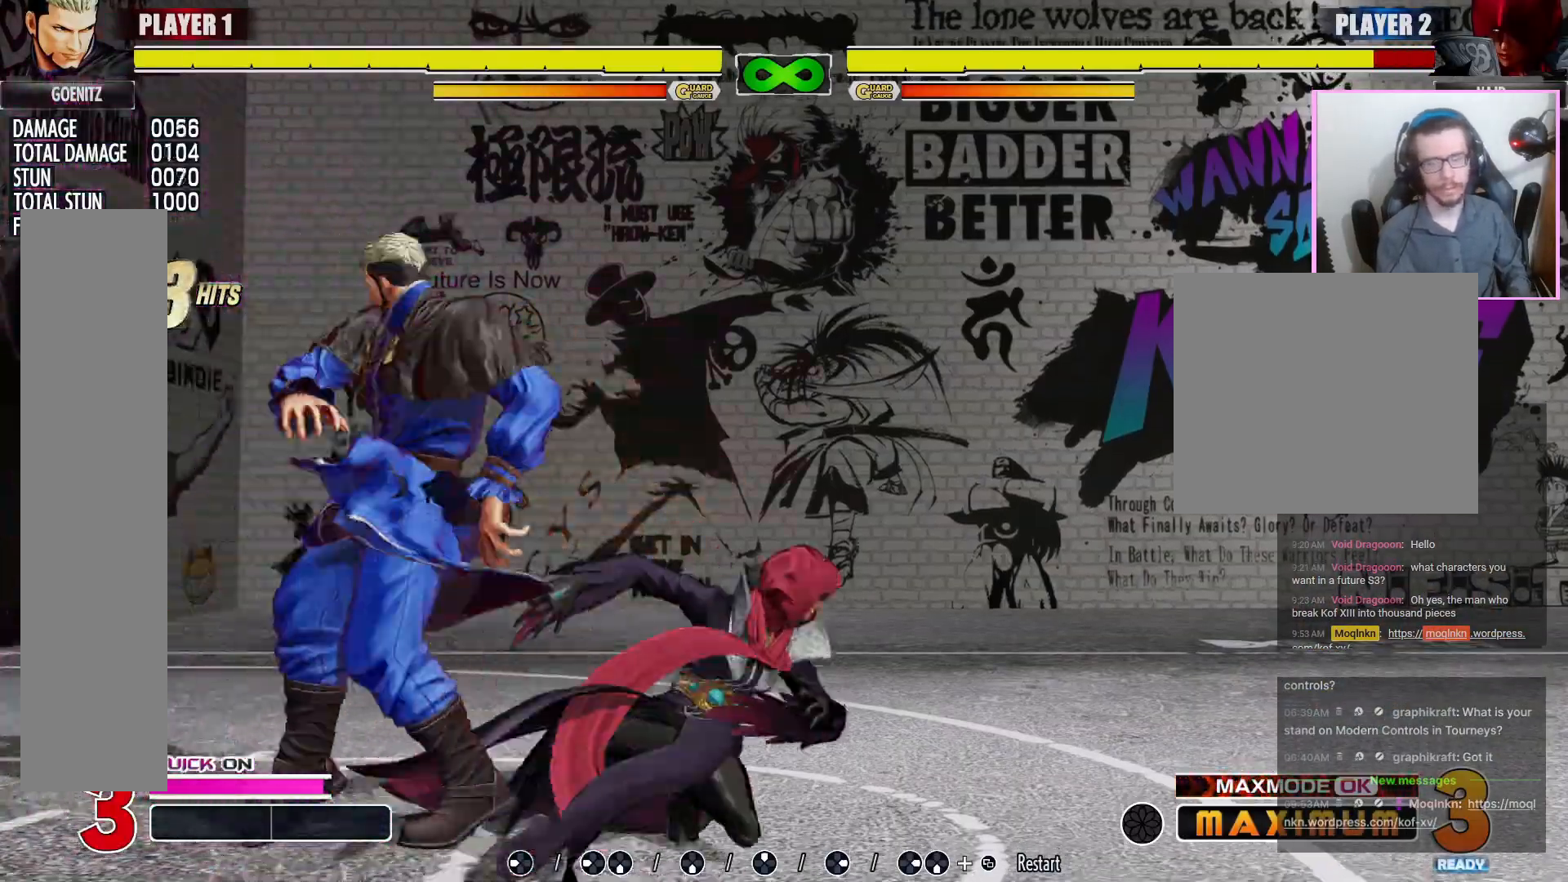
{"dt_ms": 500, "buttons": ["DPAD_LEFT"], "events": []}
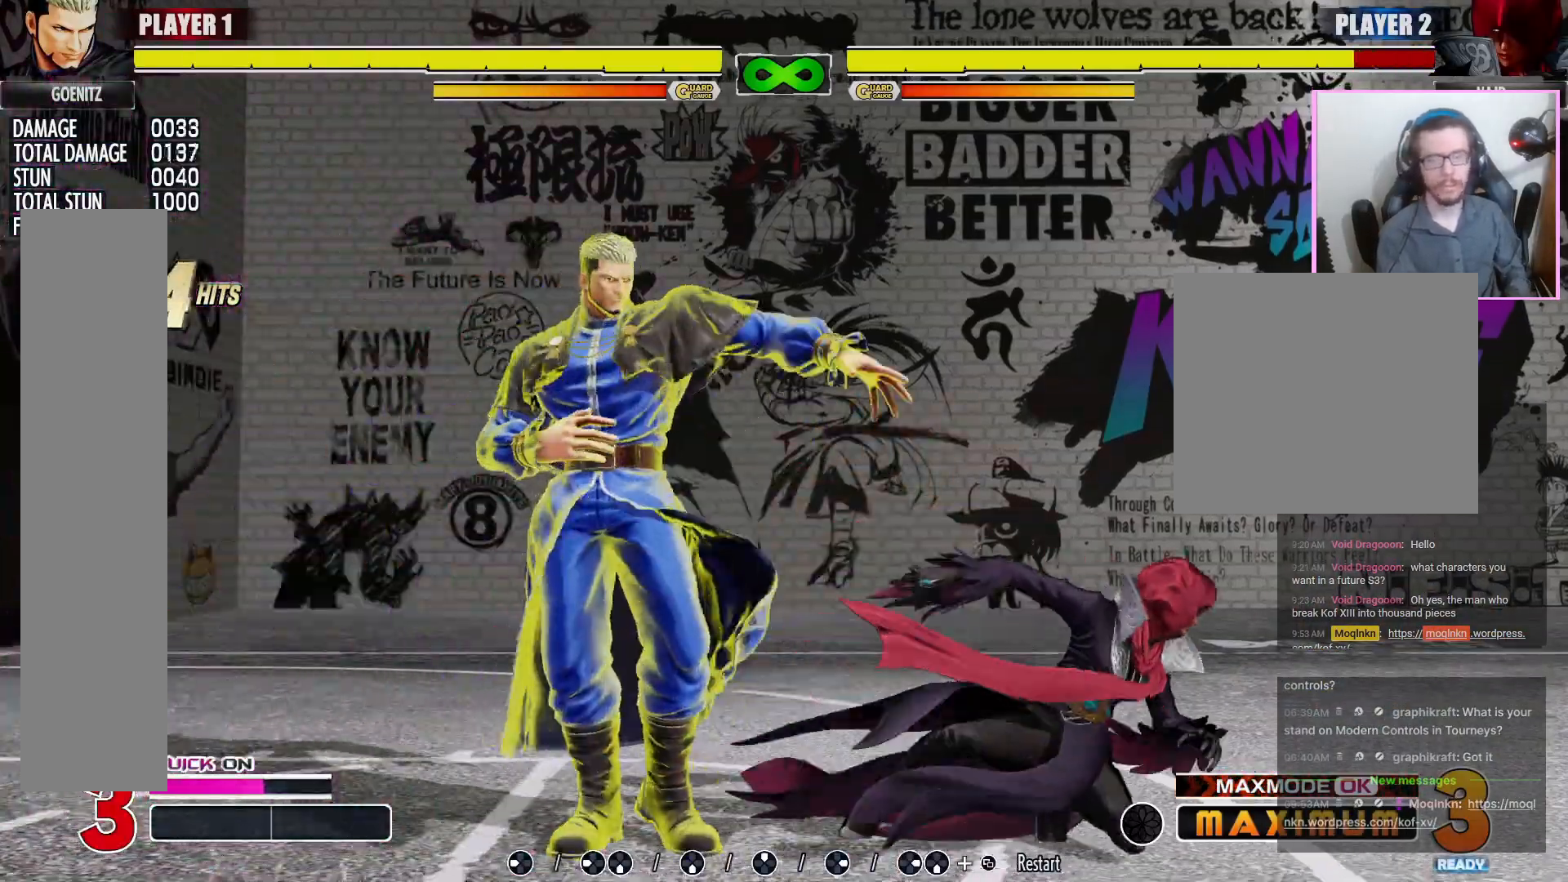
{"dt_ms": 500, "buttons": [], "events": [[150, "DPAD_LEFT", "up"]]}